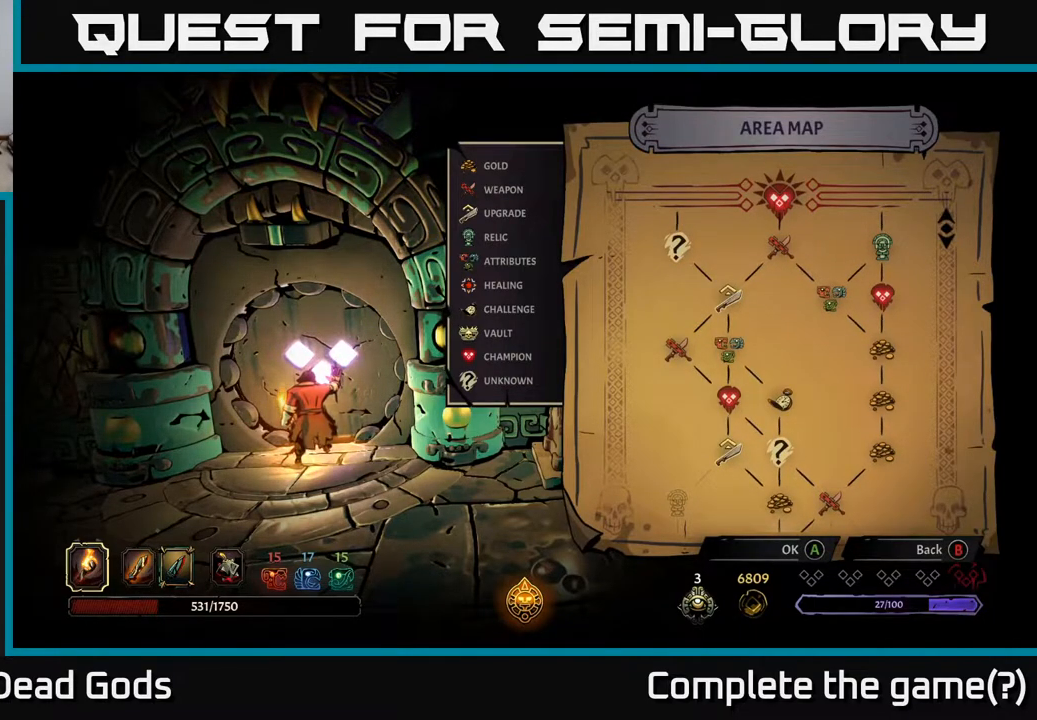
Gameplay with a controller (Xbox layout); each line is a JSON object with the inputs held at the frame after it. "events" lists button and stick changes between this image and that frame as [ms after this image, input, new state], when the widget could be followed in between.
{"buttons": [], "left_stick": "center", "right_stick": "center", "events": []}
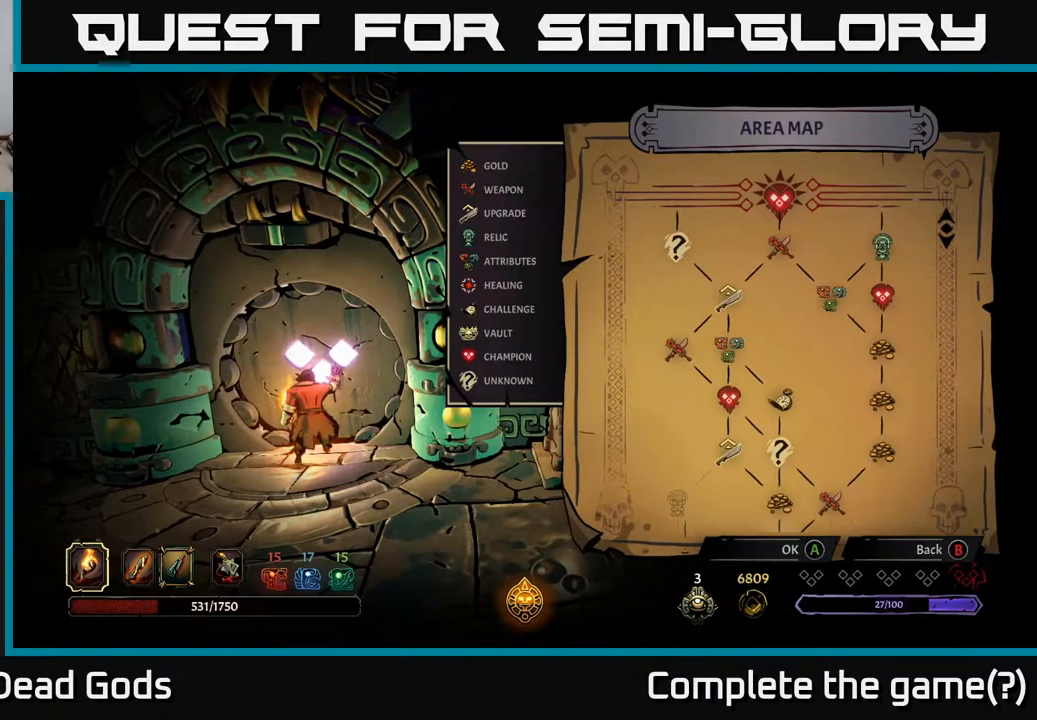
{"buttons": [], "left_stick": "center", "right_stick": "center", "events": []}
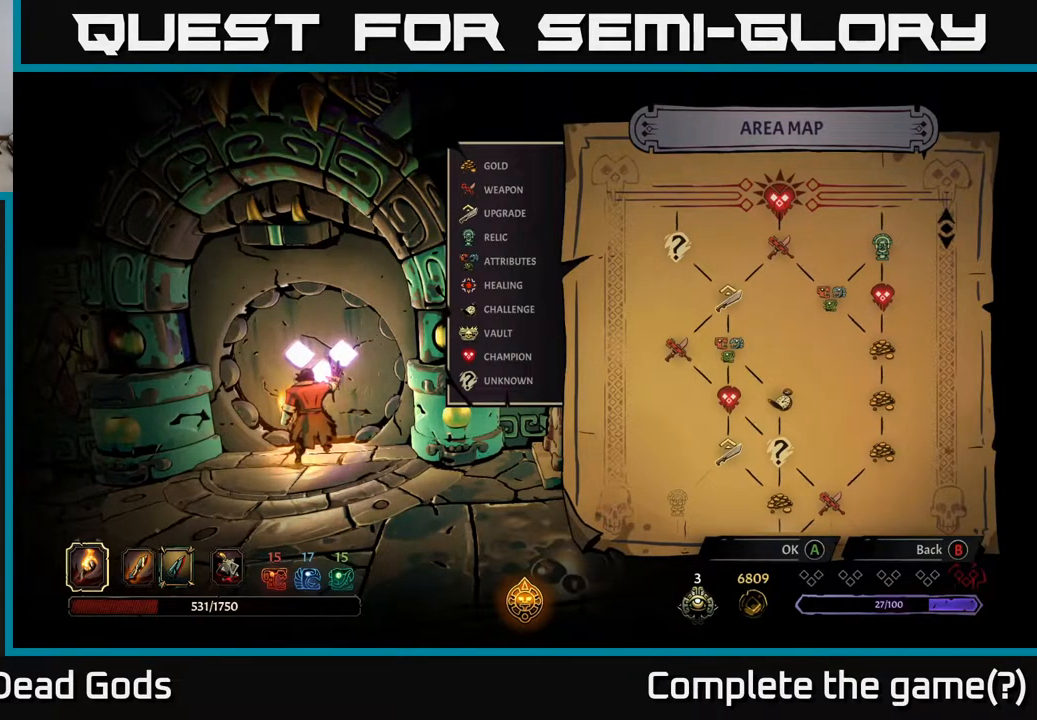
{"buttons": [], "left_stick": "center", "right_stick": "center", "events": []}
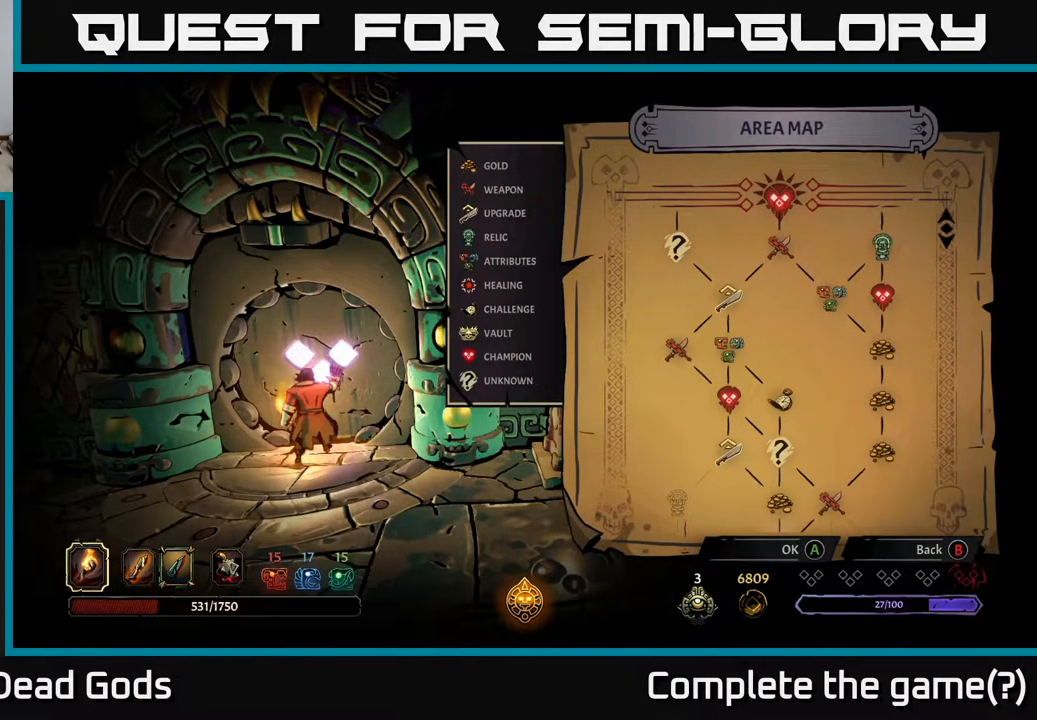
{"buttons": [], "left_stick": "center", "right_stick": "center", "events": []}
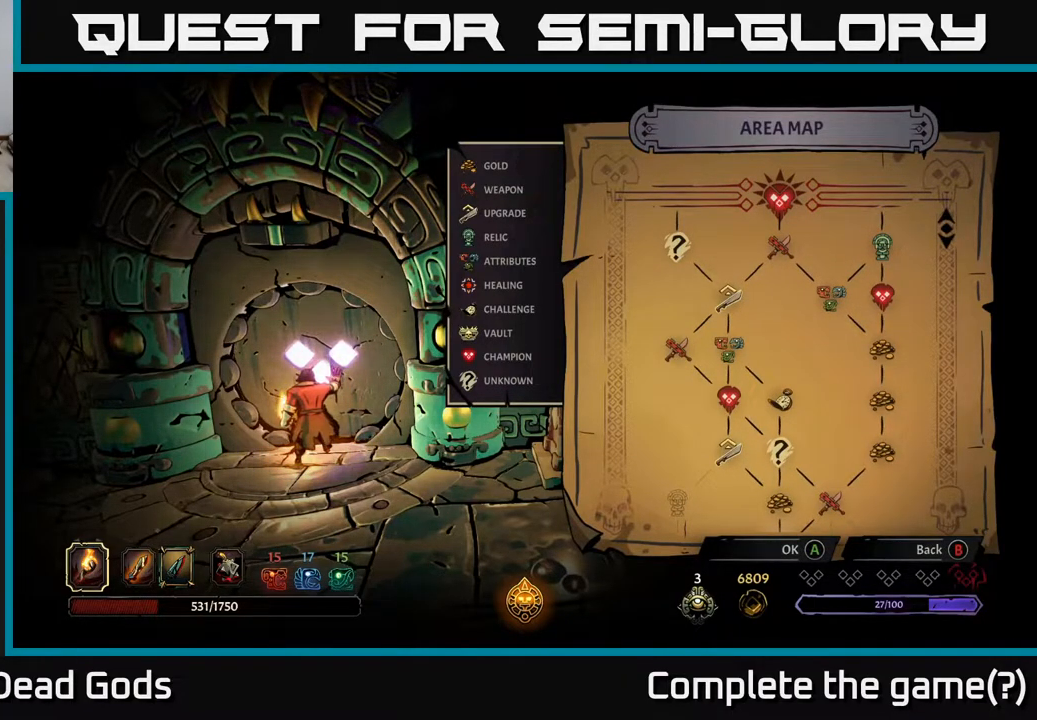
{"buttons": [], "left_stick": "center", "right_stick": "center", "events": []}
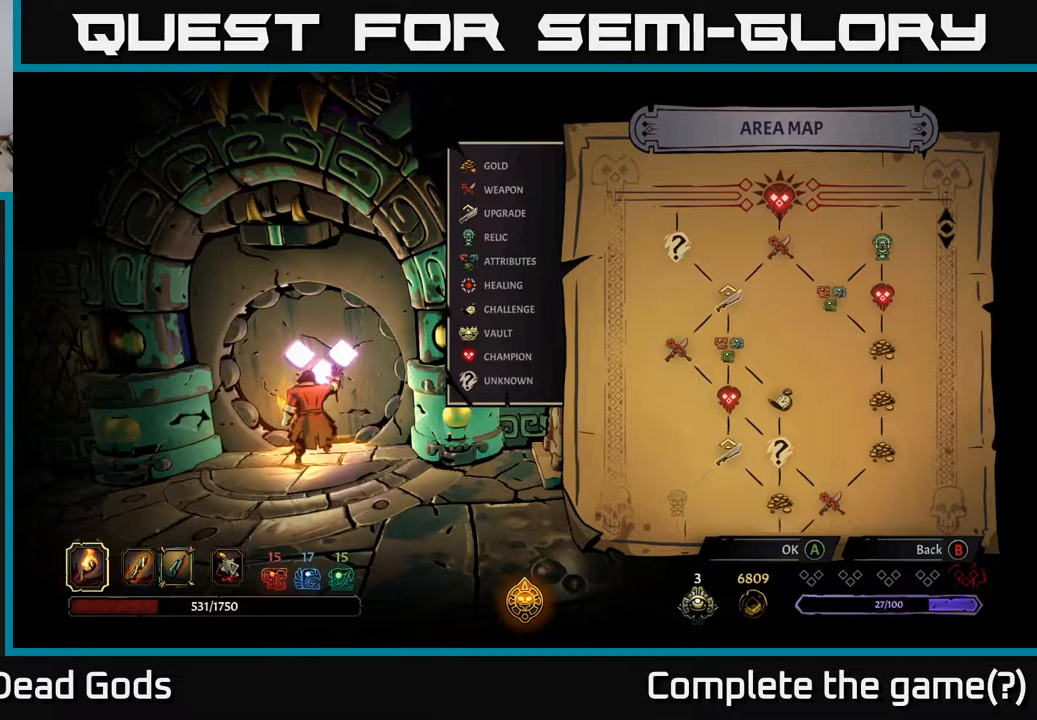
{"buttons": [], "left_stick": "center", "right_stick": "center", "events": []}
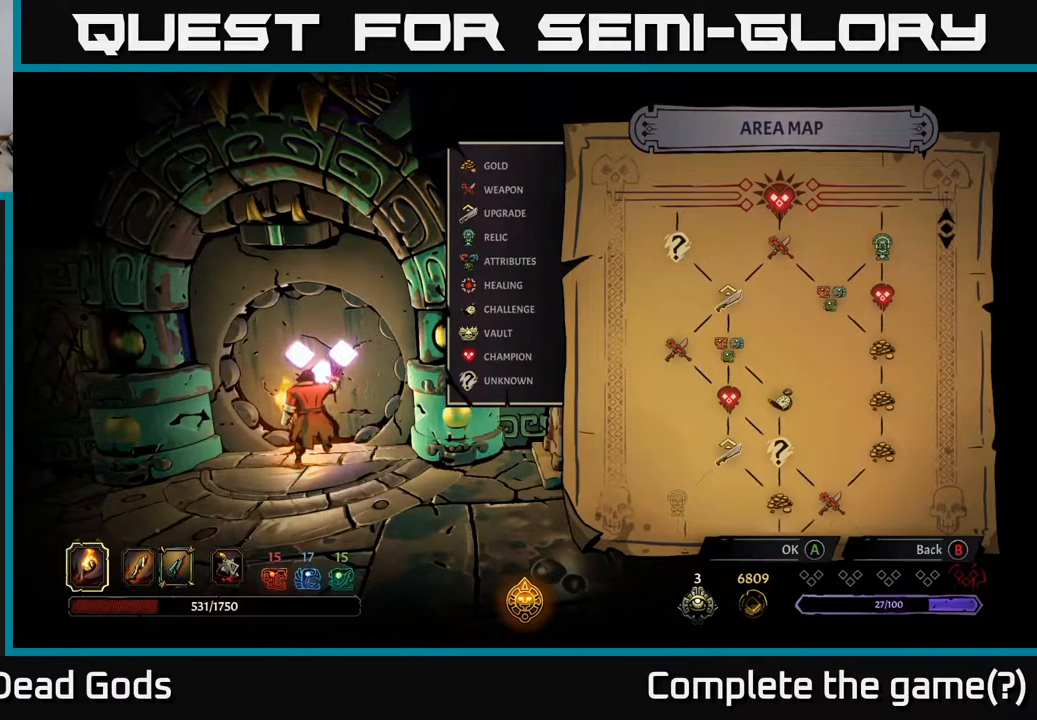
{"buttons": [], "left_stick": "center", "right_stick": "center", "events": []}
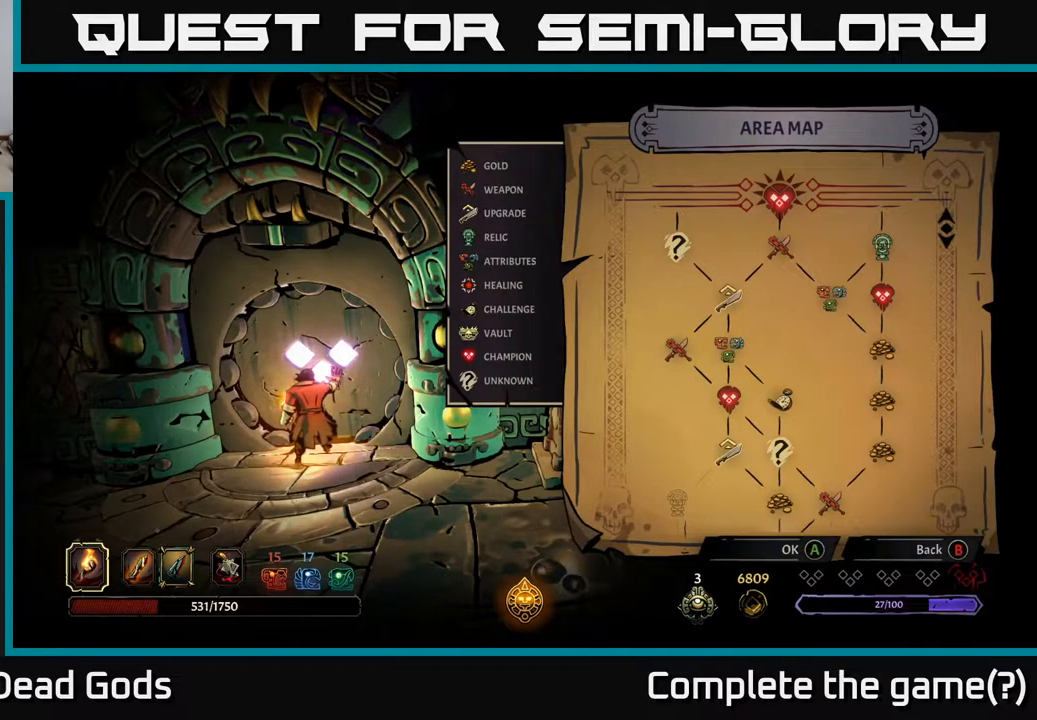
{"buttons": [], "left_stick": "center", "right_stick": "center", "events": []}
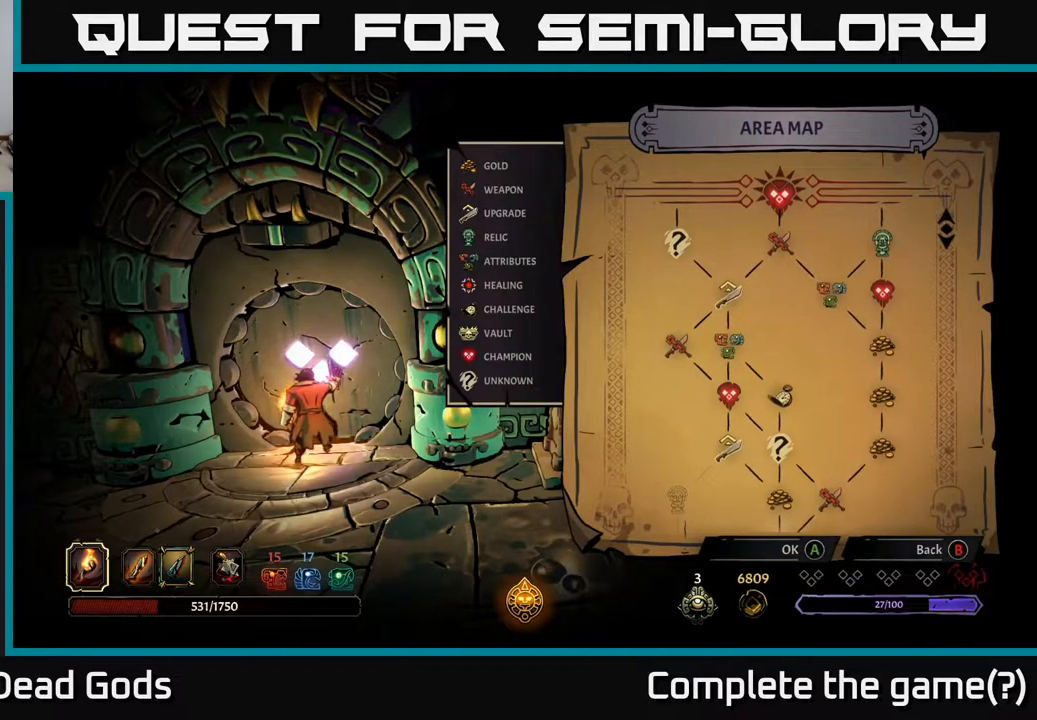
{"buttons": [], "left_stick": "center", "right_stick": "center", "events": [[17, "right_stick", "down"], [300, "right_stick", "center"]]}
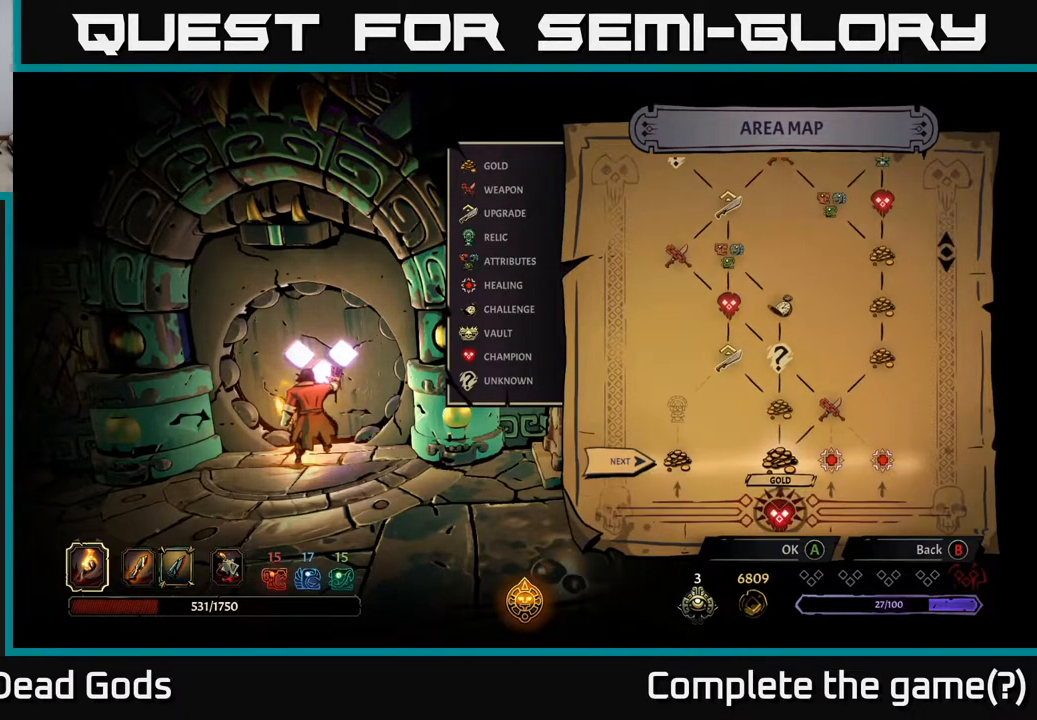
{"buttons": [], "left_stick": "center", "right_stick": "up", "events": [[233, "right_stick", "up"]]}
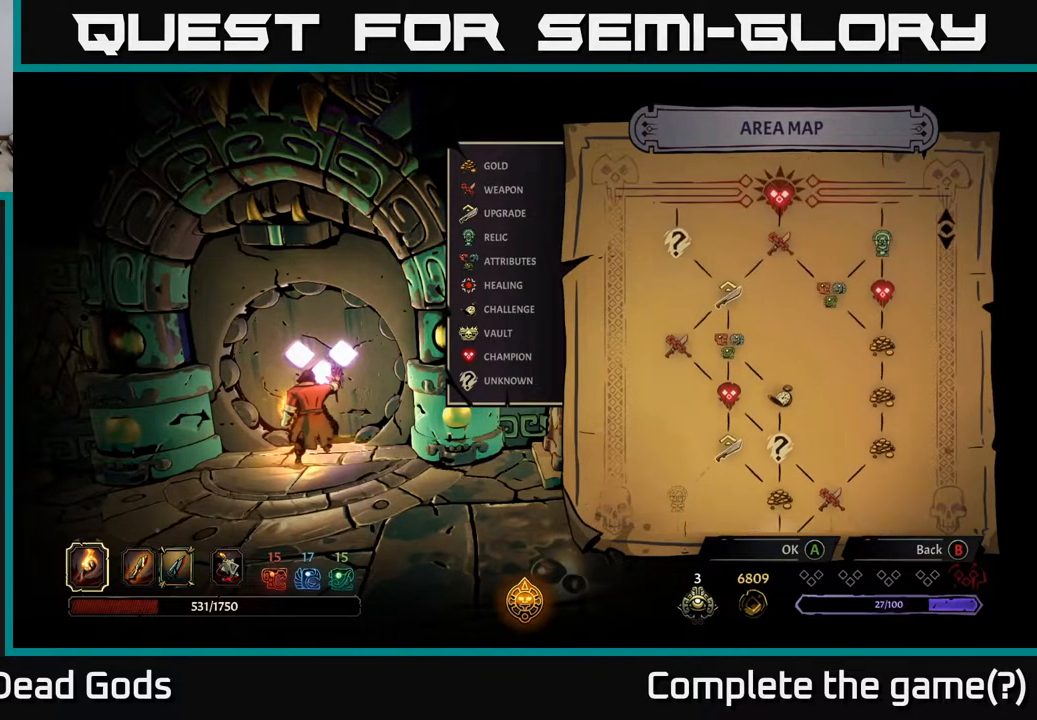
{"buttons": [], "left_stick": "center", "right_stick": "center", "events": [[17, "right_stick", "center"]]}
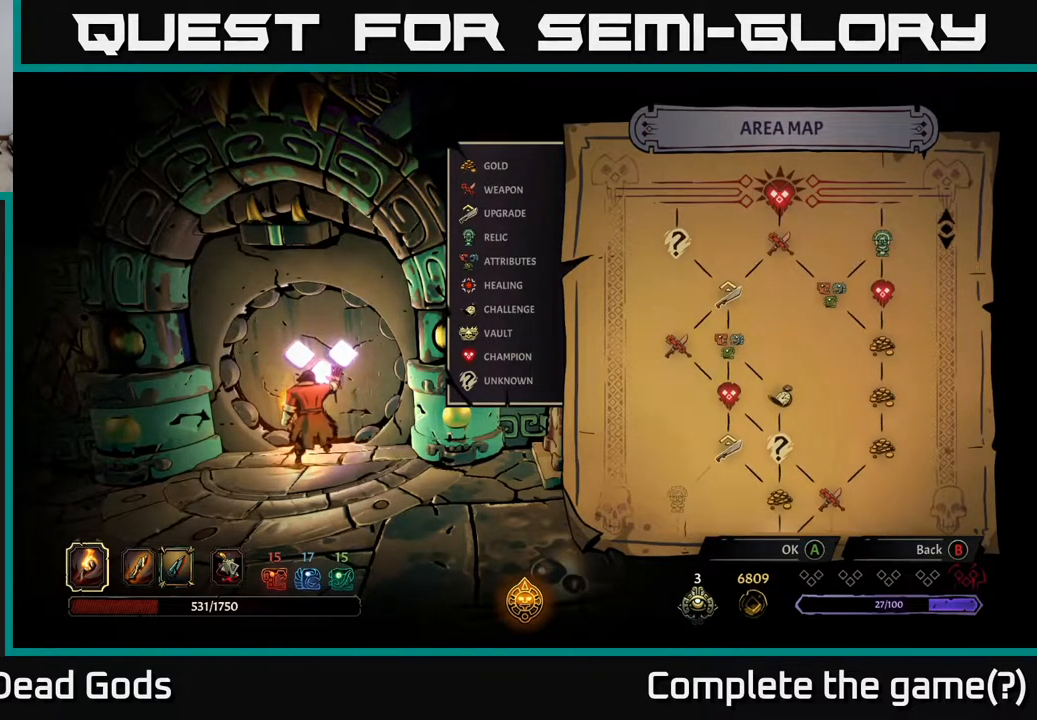
{"buttons": [], "left_stick": "center", "right_stick": "center", "events": []}
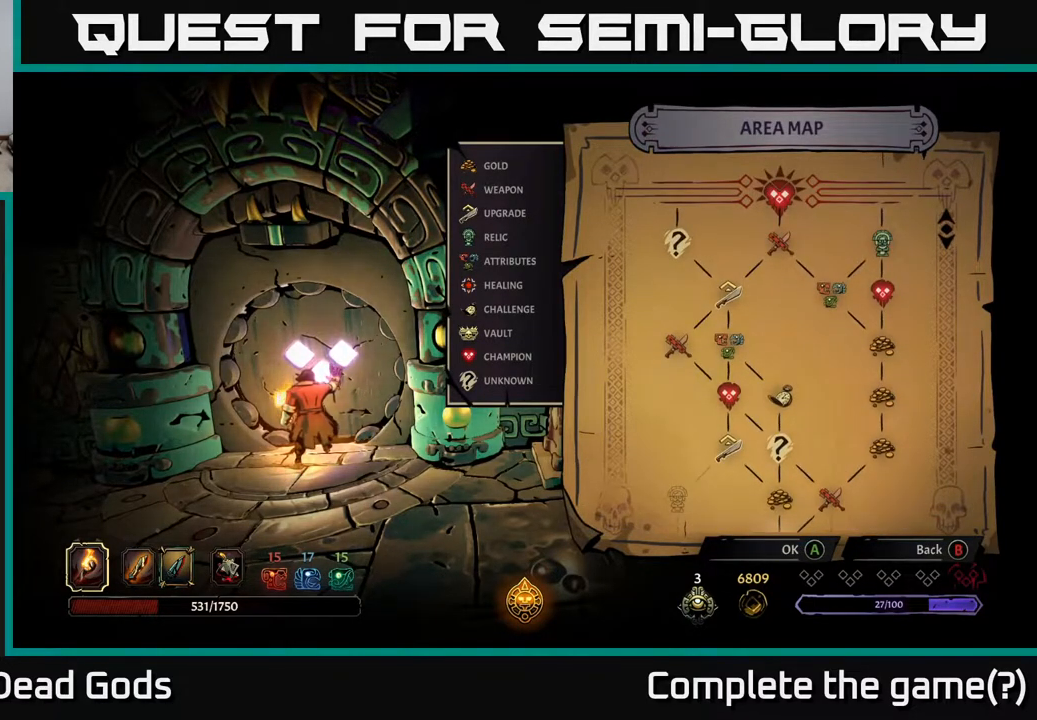
{"buttons": [], "left_stick": "center", "right_stick": "center", "events": []}
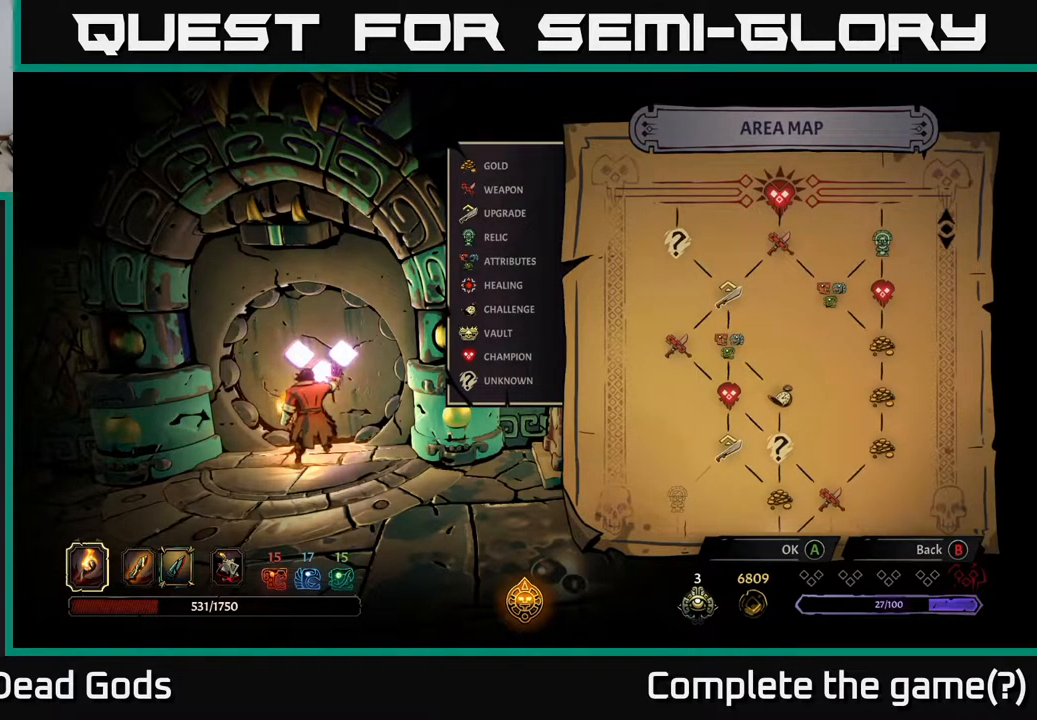
{"buttons": [], "left_stick": "center", "right_stick": "center", "events": []}
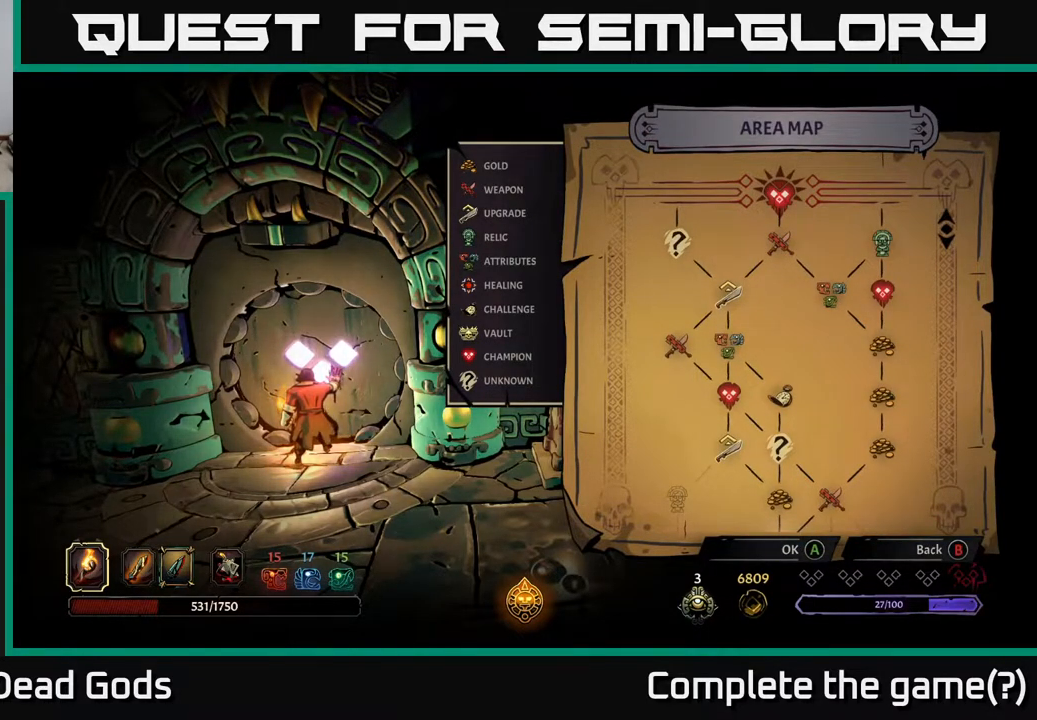
{"buttons": [], "left_stick": "center", "right_stick": "center", "events": []}
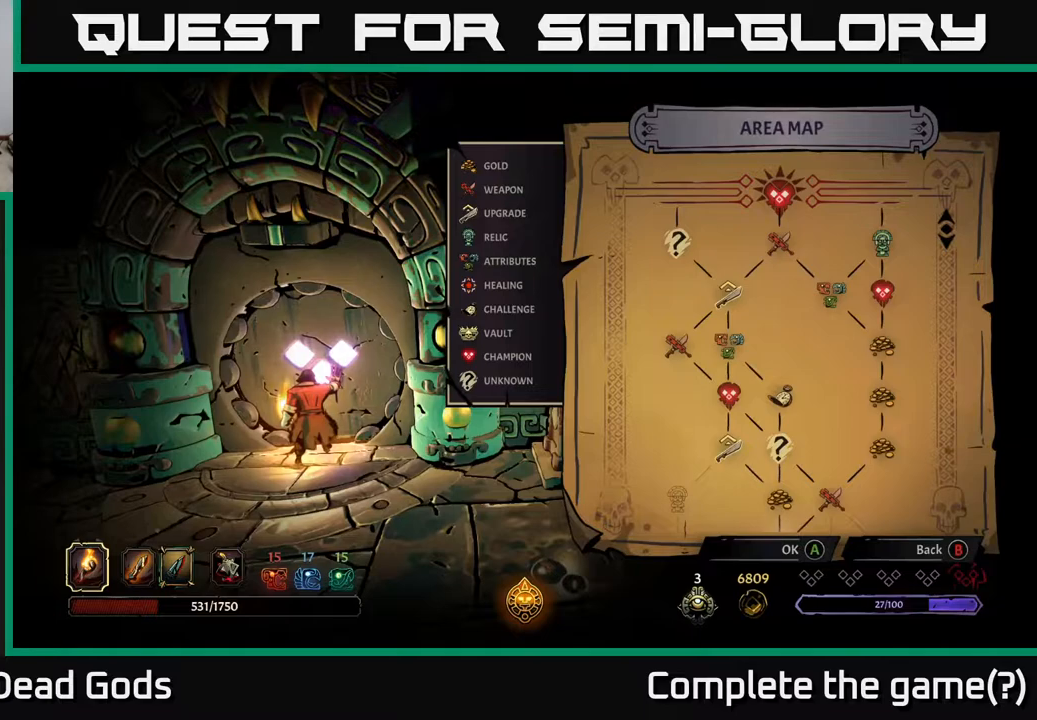
{"buttons": [], "left_stick": "center", "right_stick": "center", "events": []}
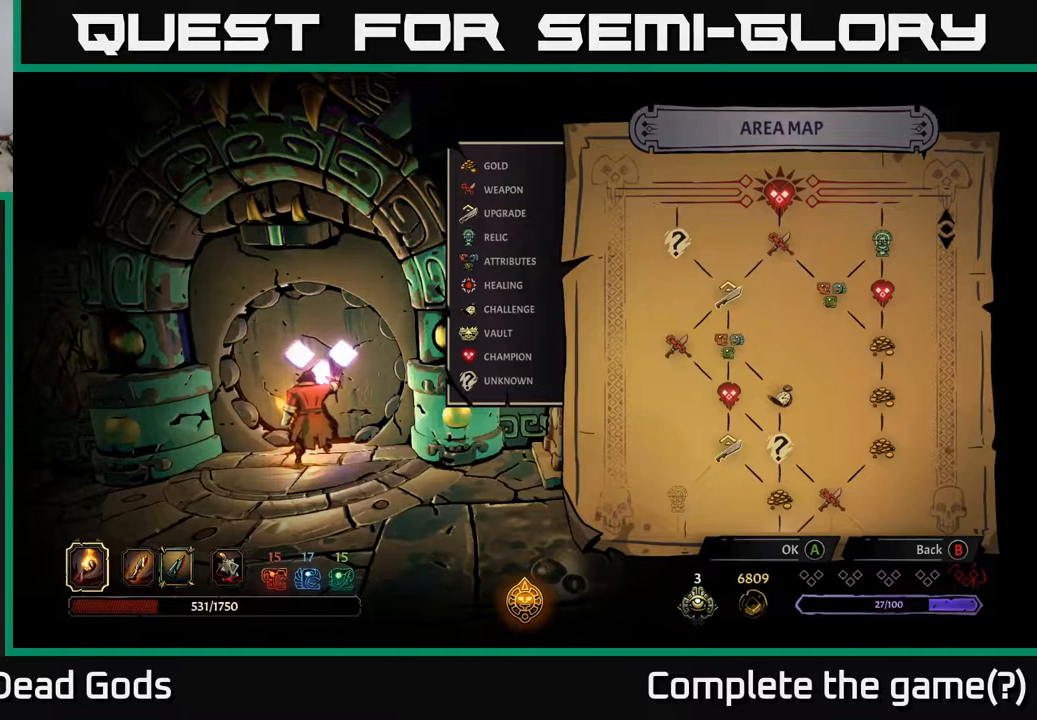
{"buttons": [], "left_stick": "center", "right_stick": "down", "events": [[250, "right_stick", "down"]]}
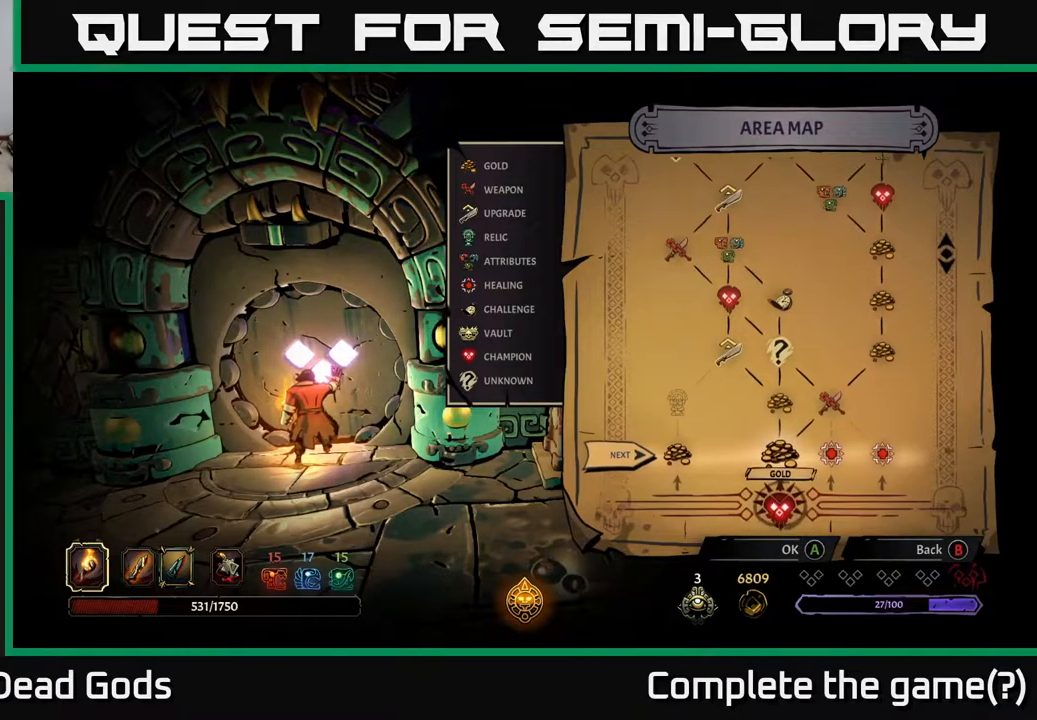
{"buttons": [], "left_stick": "center", "right_stick": "up", "events": [[50, "right_stick", "center"], [417, "right_stick", "up"]]}
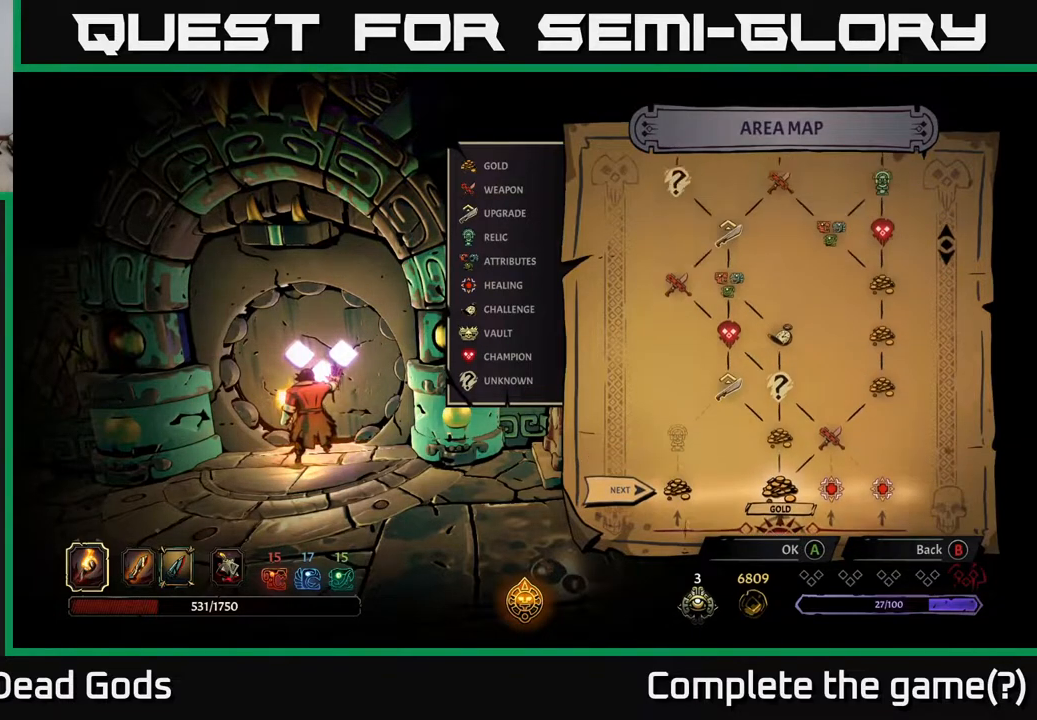
{"buttons": [], "left_stick": "center", "right_stick": "center", "events": [[200, "right_stick", "center"]]}
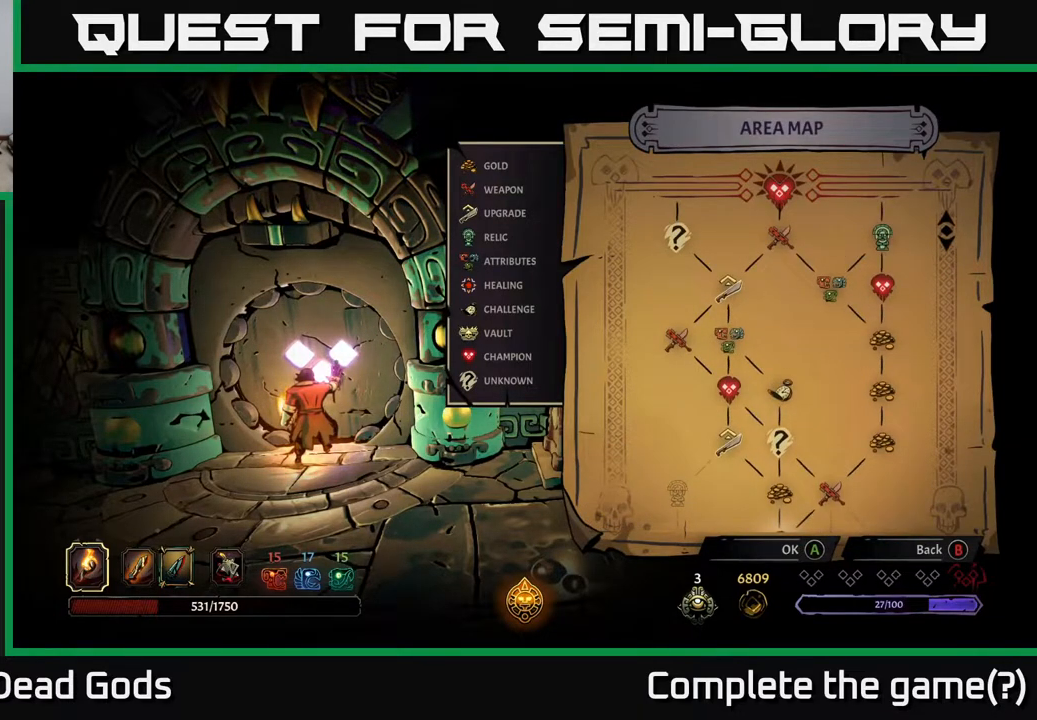
{"buttons": [], "left_stick": "center", "right_stick": "center", "events": []}
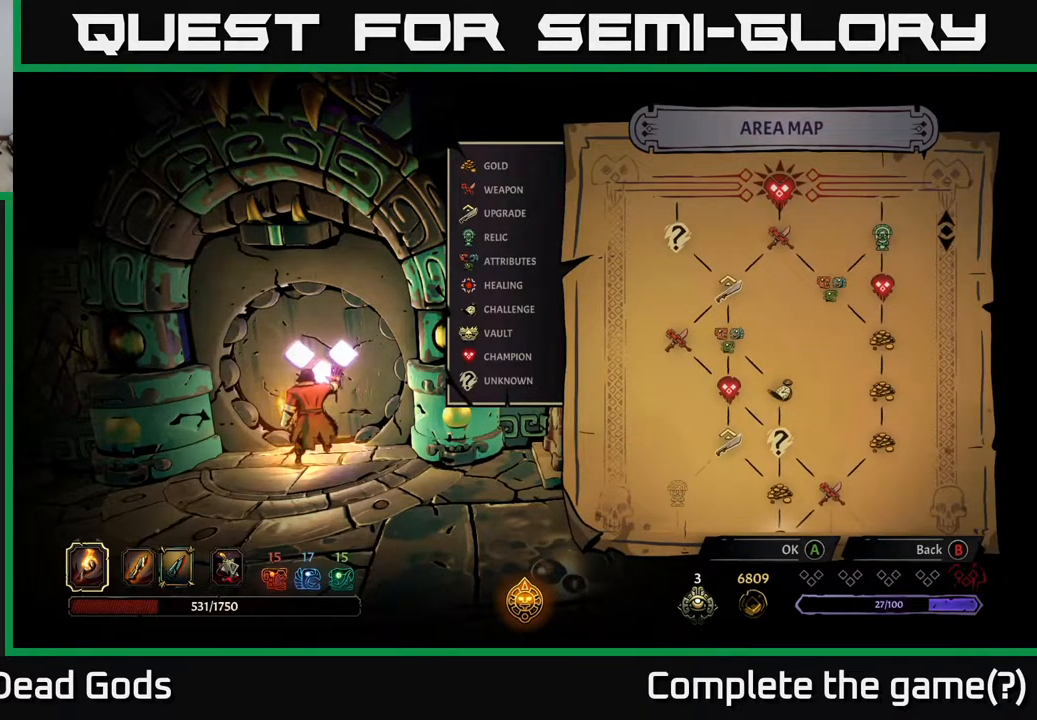
{"buttons": [], "left_stick": "center", "right_stick": "center", "events": []}
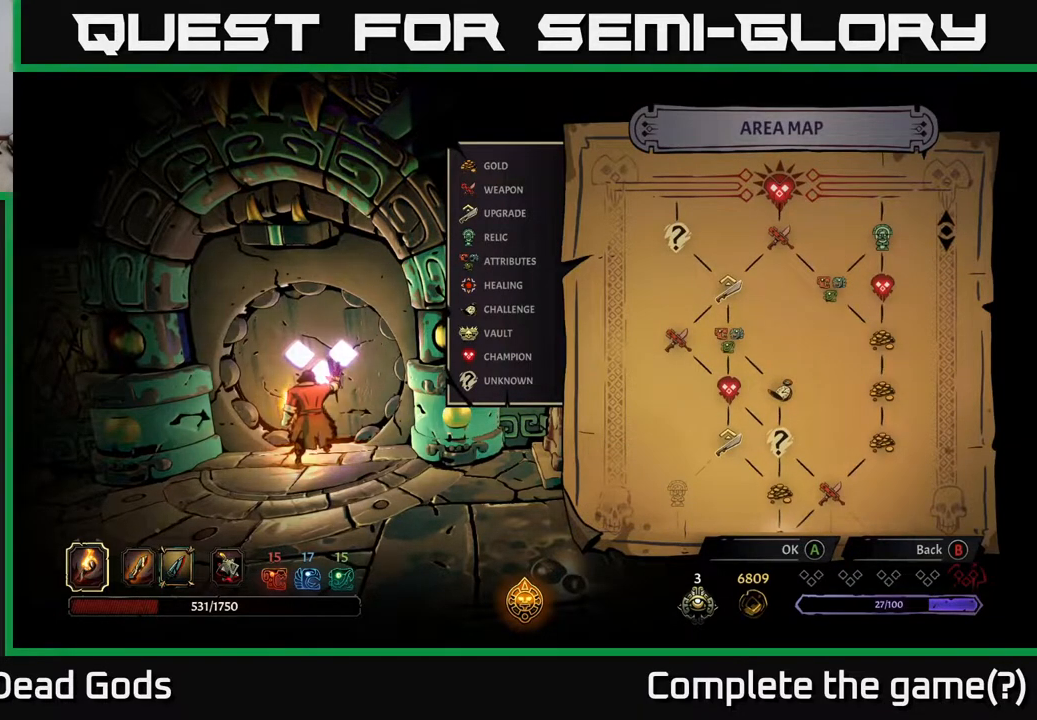
{"buttons": [], "left_stick": "center", "right_stick": "center", "events": []}
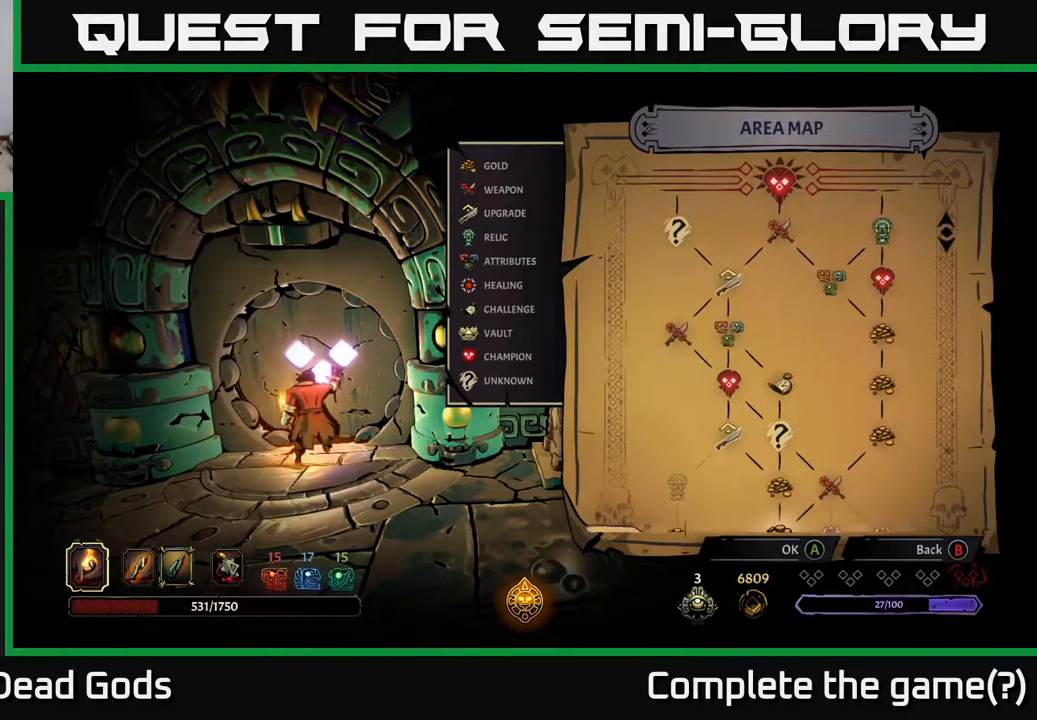
{"buttons": [], "left_stick": "center", "right_stick": "center", "events": [[17, "right_stick", "down"], [233, "right_stick", "center"]]}